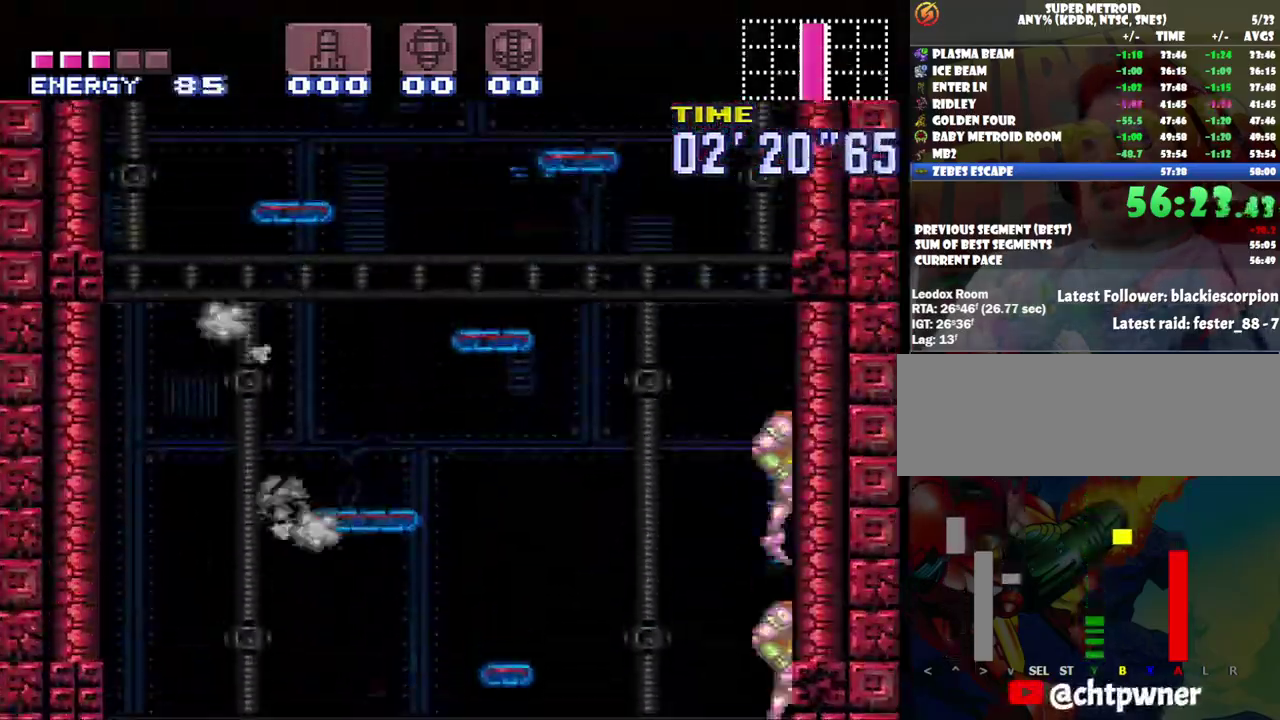
Gameplay with a controller (Nintendo layout); each line is a JSON object with the inputs held at the frame after it. "events" lists button and stick changes between this image and that frame as [ms after this image, input, new state], when the widget could be followed in between. Not read: L3 R3.
{"buttons": [], "events": []}
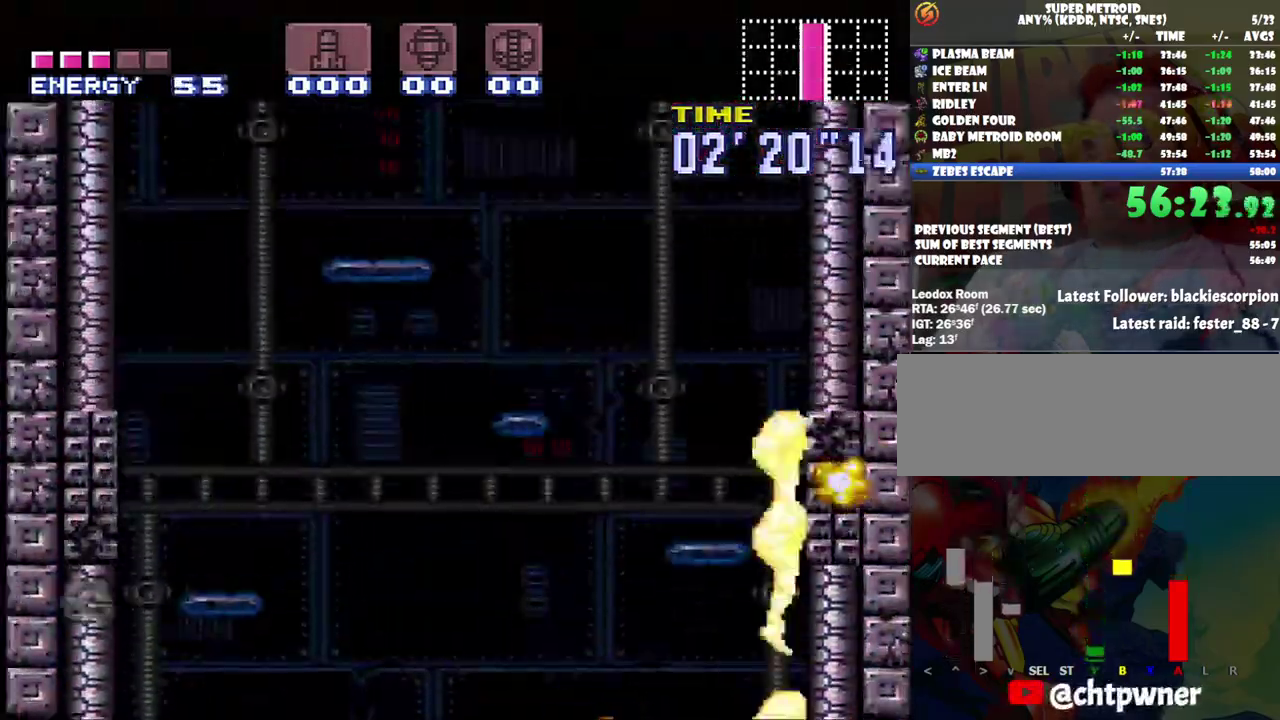
{"buttons": [], "events": []}
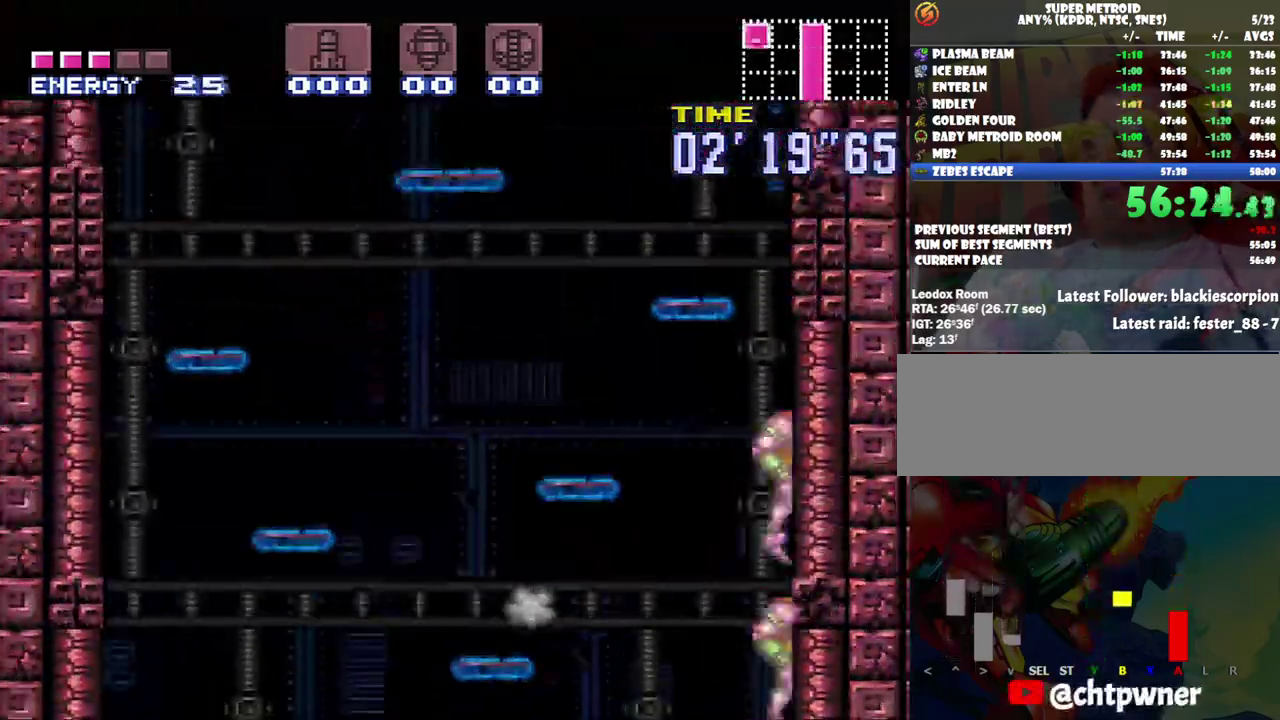
{"buttons": ["DPAD_LEFT"], "events": [[500, "DPAD_LEFT", "down"]]}
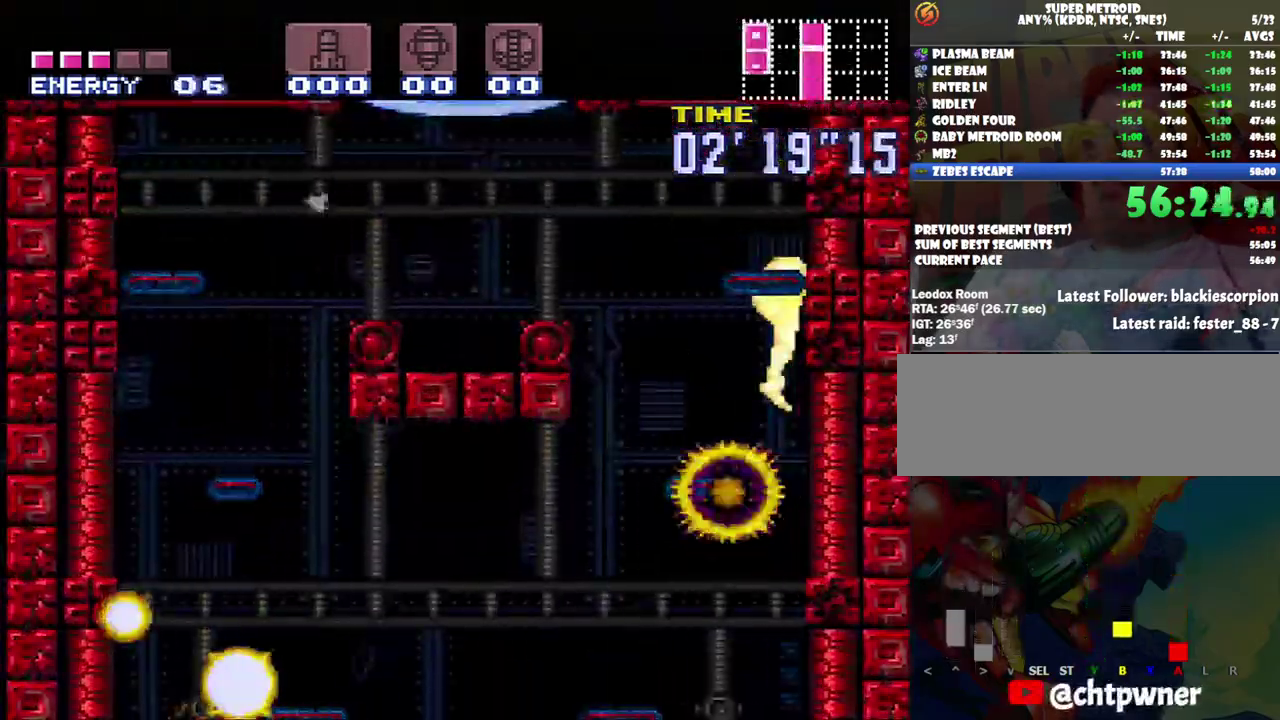
{"buttons": ["A", "DPAD_LEFT"], "events": [[283, "A", "down"]]}
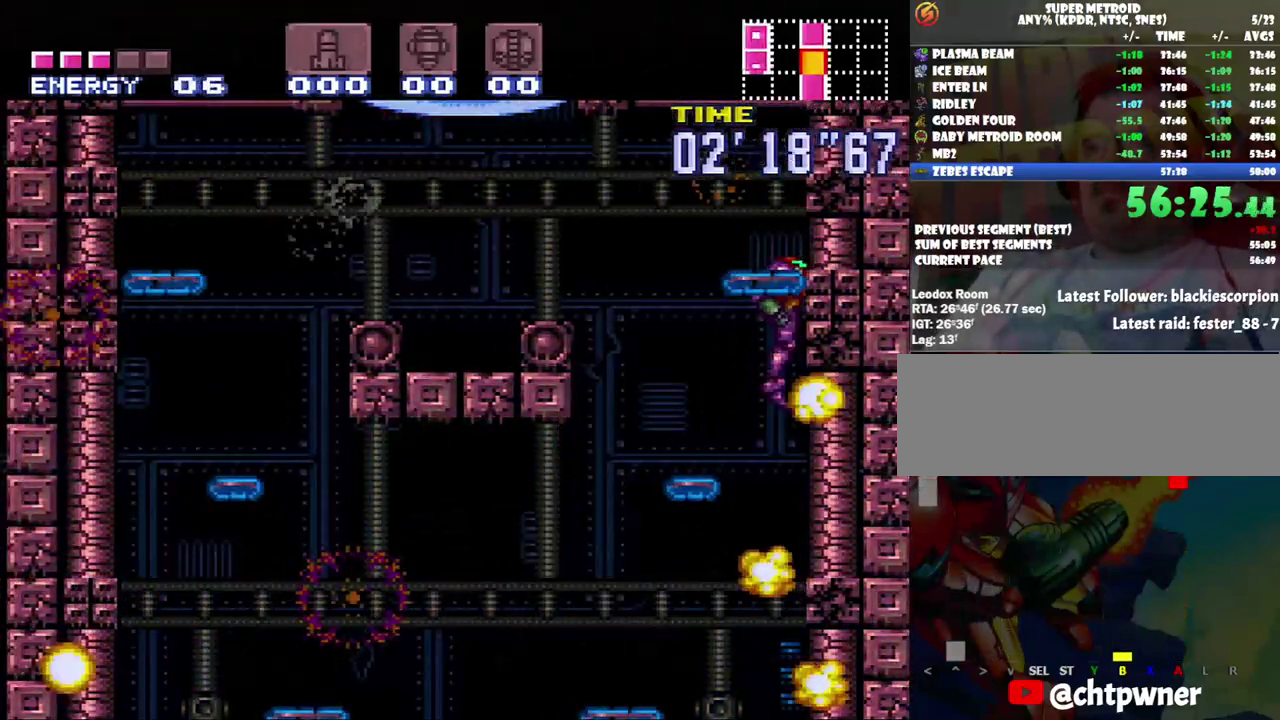
{"buttons": ["A", "DPAD_LEFT"], "events": []}
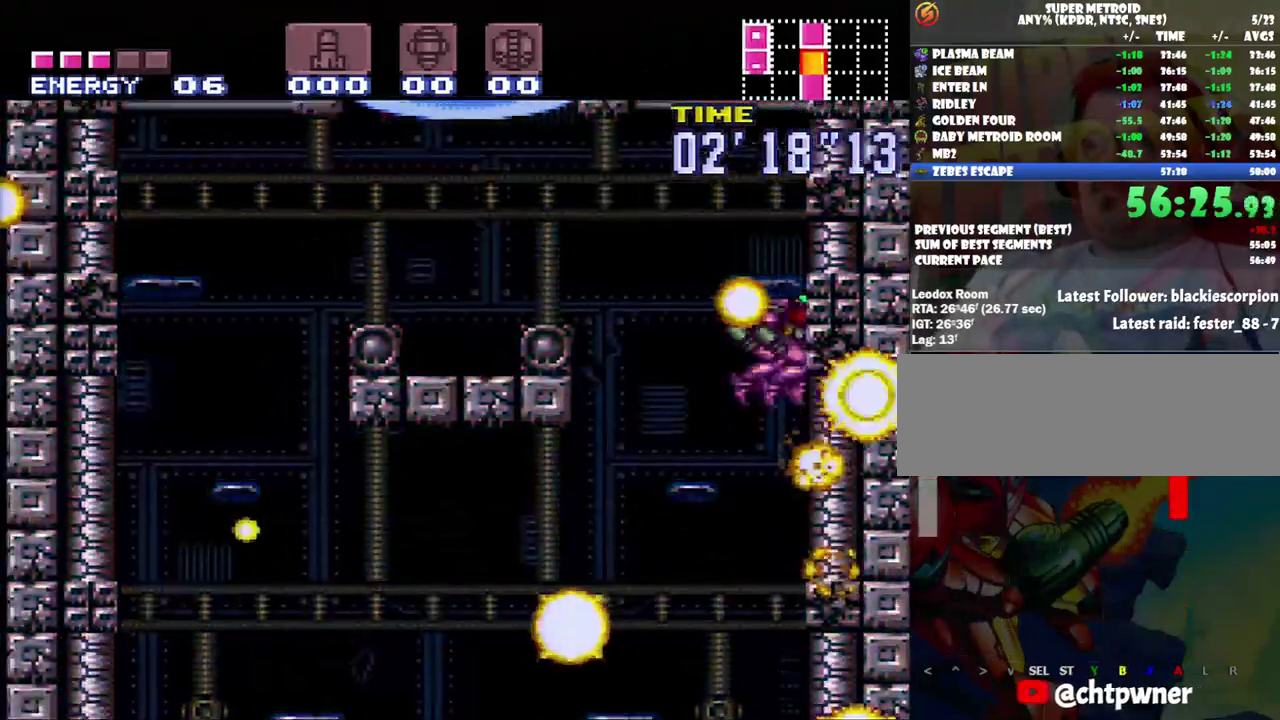
{"buttons": ["Y", "R1", "DPAD_LEFT"], "events": [[283, "A", "up"], [283, "DPAD_LEFT", "up"], [333, "DPAD_LEFT", "down"], [333, "R1", "down"], [417, "Y", "down"]]}
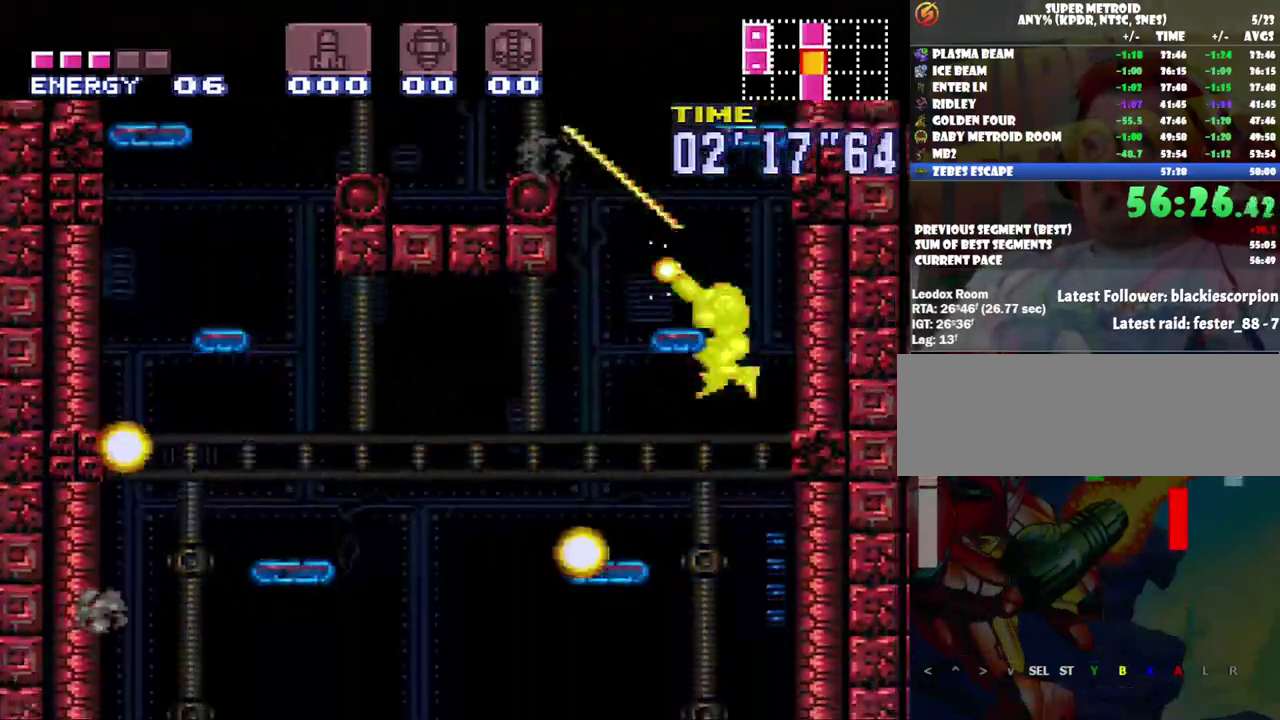
{"buttons": [], "events": [[67, "Y", "up"], [117, "R1", "up"], [267, "DPAD_LEFT", "up"]]}
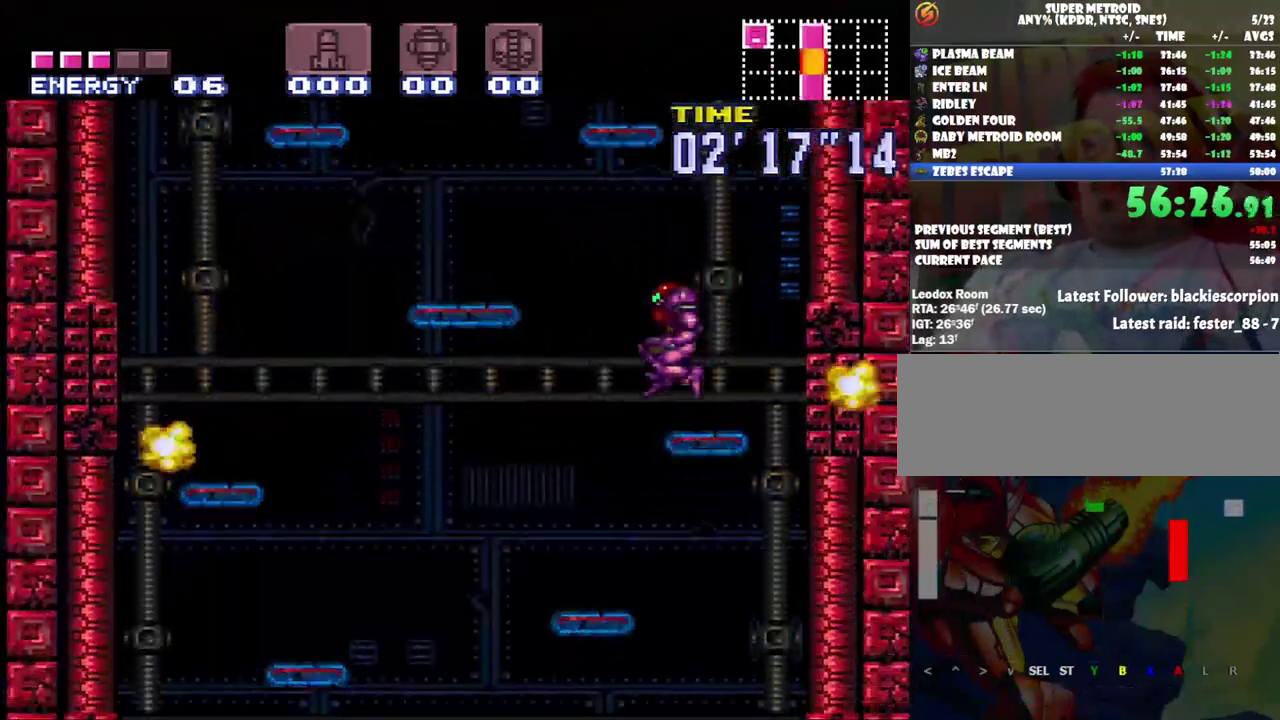
{"buttons": ["DPAD_LEFT"], "events": [[100, "B", "down"], [383, "DPAD_LEFT", "down"], [500, "B", "up"]]}
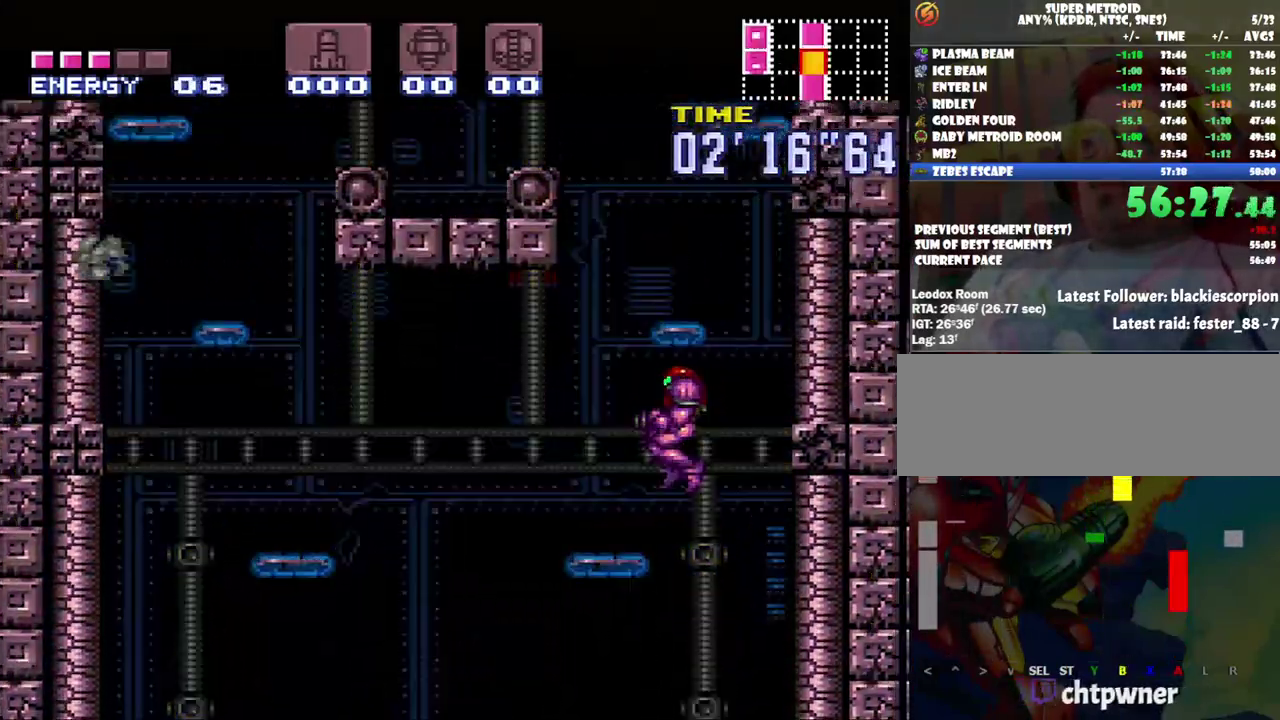
{"buttons": ["B"], "events": [[250, "DPAD_LEFT", "up"], [400, "B", "down"]]}
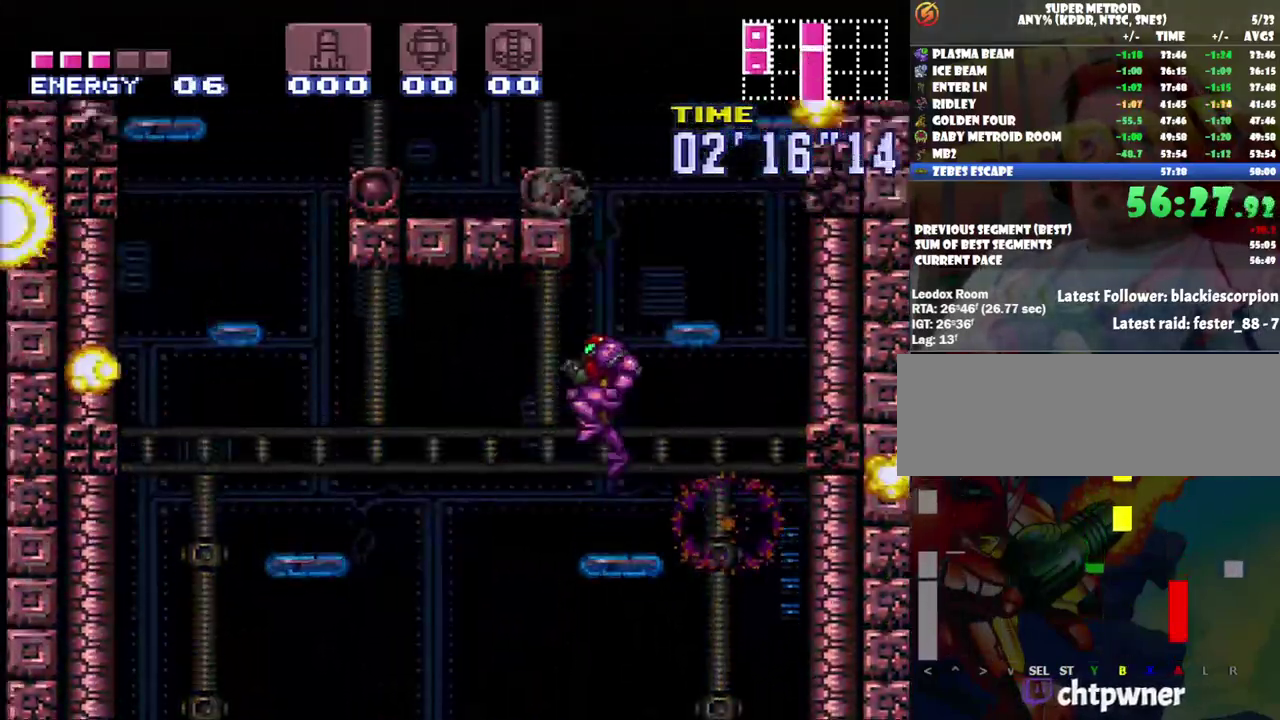
{"buttons": [], "events": [[283, "DPAD_LEFT", "down"], [450, "B", "up"], [500, "DPAD_LEFT", "up"]]}
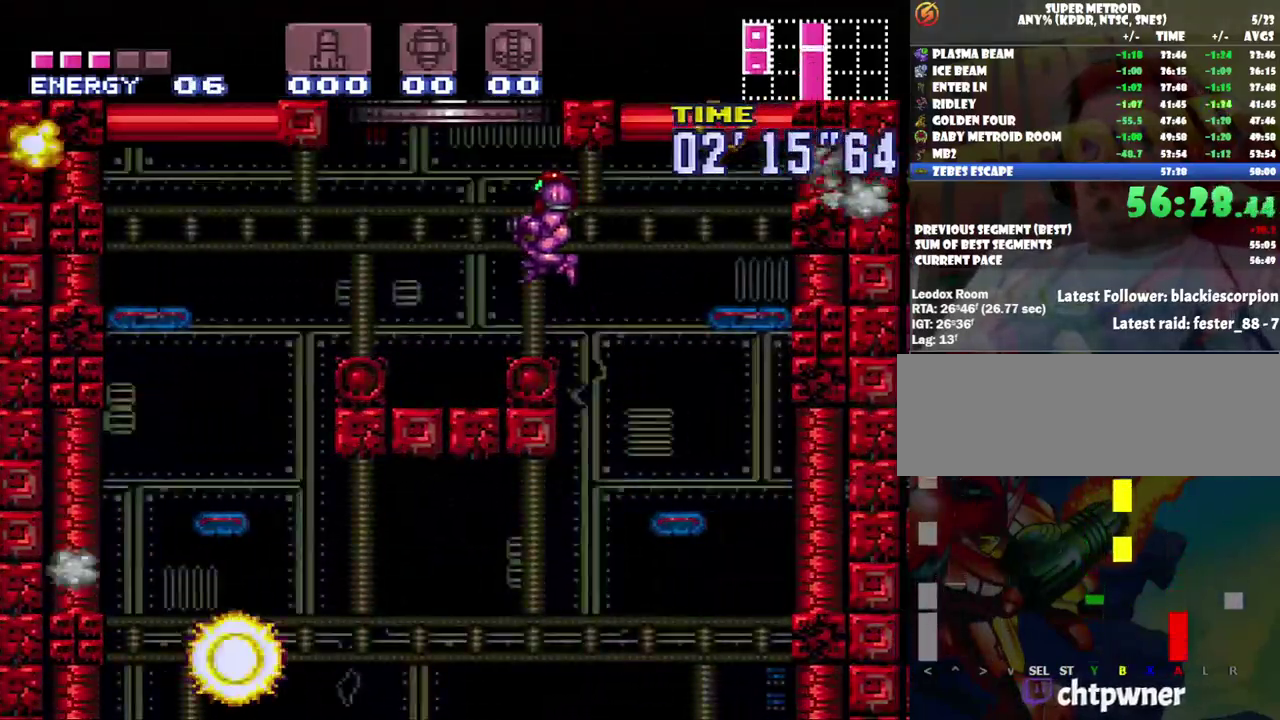
{"buttons": ["B"], "events": [[33, "DPAD_LEFT", "down"], [200, "DPAD_LEFT", "up"], [283, "B", "down"]]}
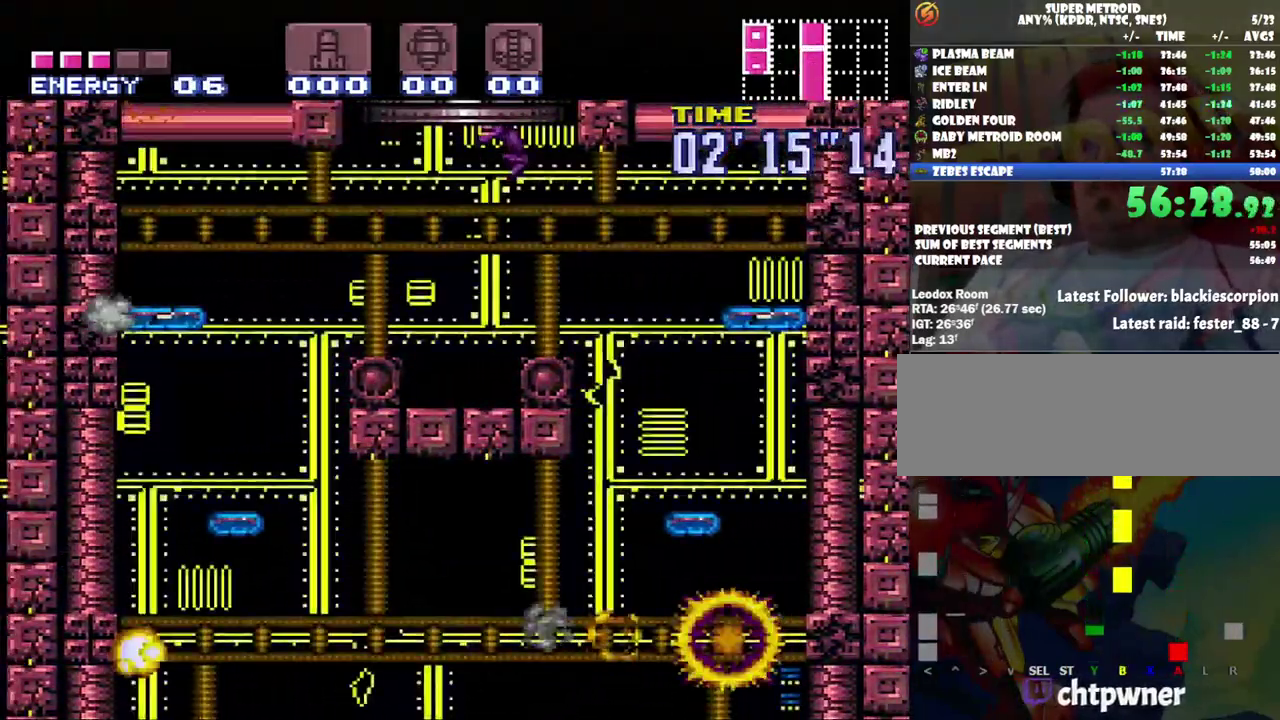
{"buttons": [], "events": [[50, "DPAD_RIGHT", "down"], [250, "B", "up"], [317, "DPAD_RIGHT", "up"]]}
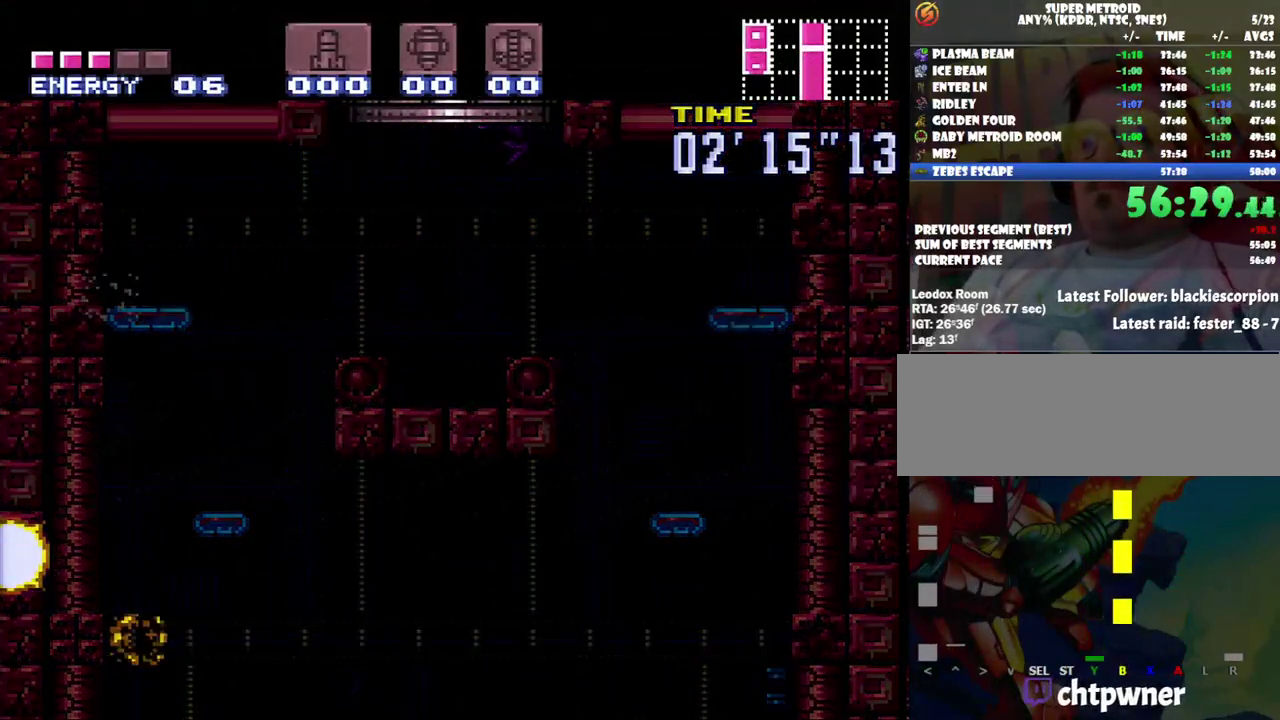
{"buttons": [], "events": [[83, "DPAD_RIGHT", "down"], [167, "DPAD_RIGHT", "up"]]}
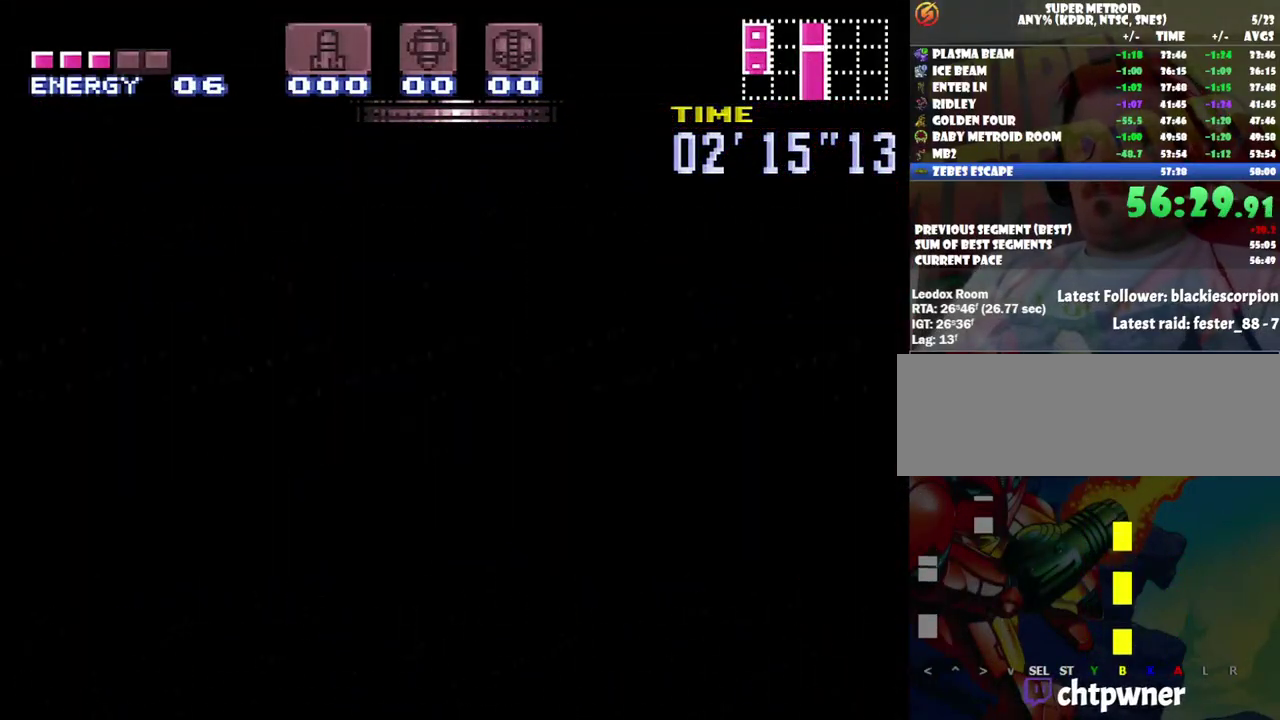
{"buttons": [], "events": []}
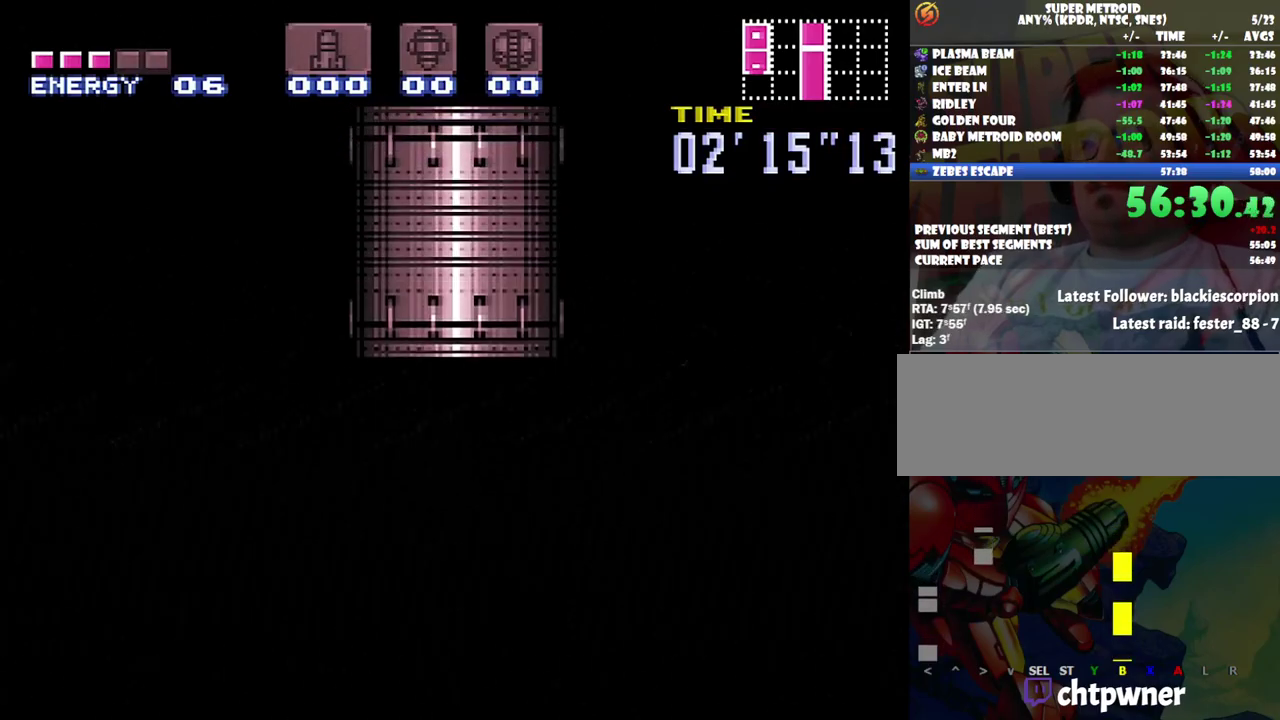
{"buttons": [], "events": [[217, "B", "down"], [250, "DPAD_RIGHT", "down"], [350, "B", "up"], [433, "DPAD_RIGHT", "up"]]}
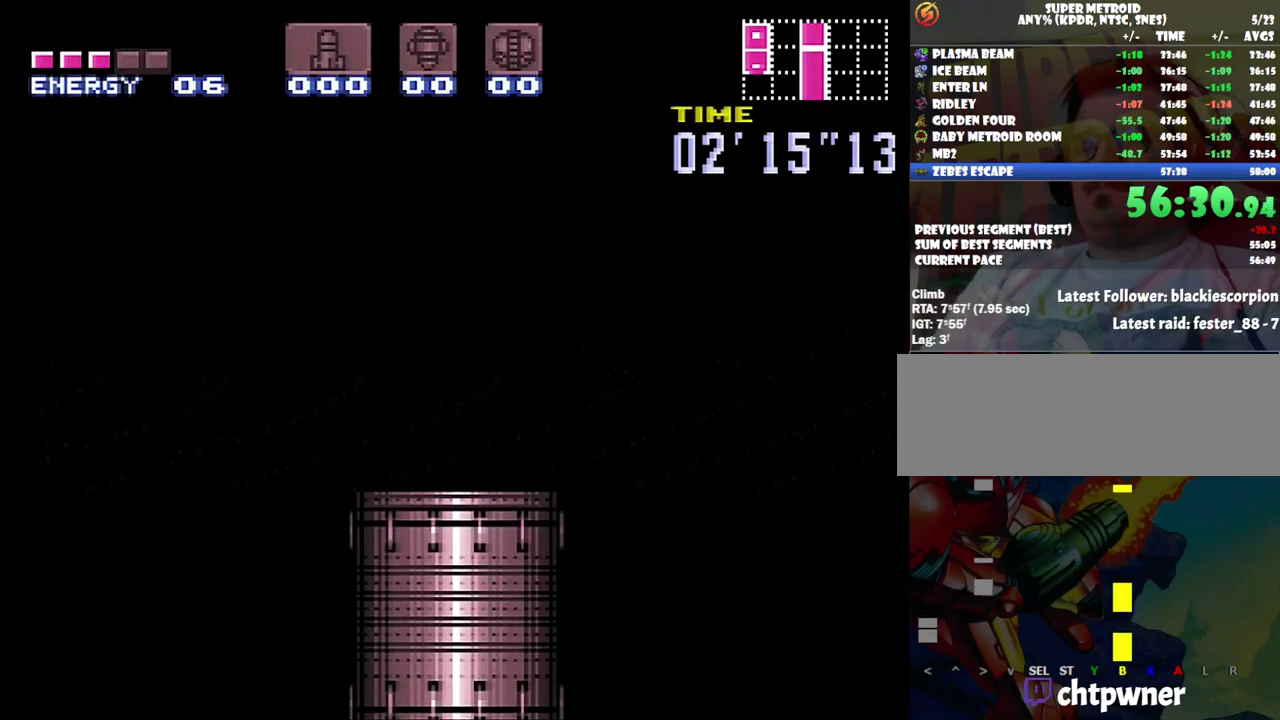
{"buttons": [], "events": []}
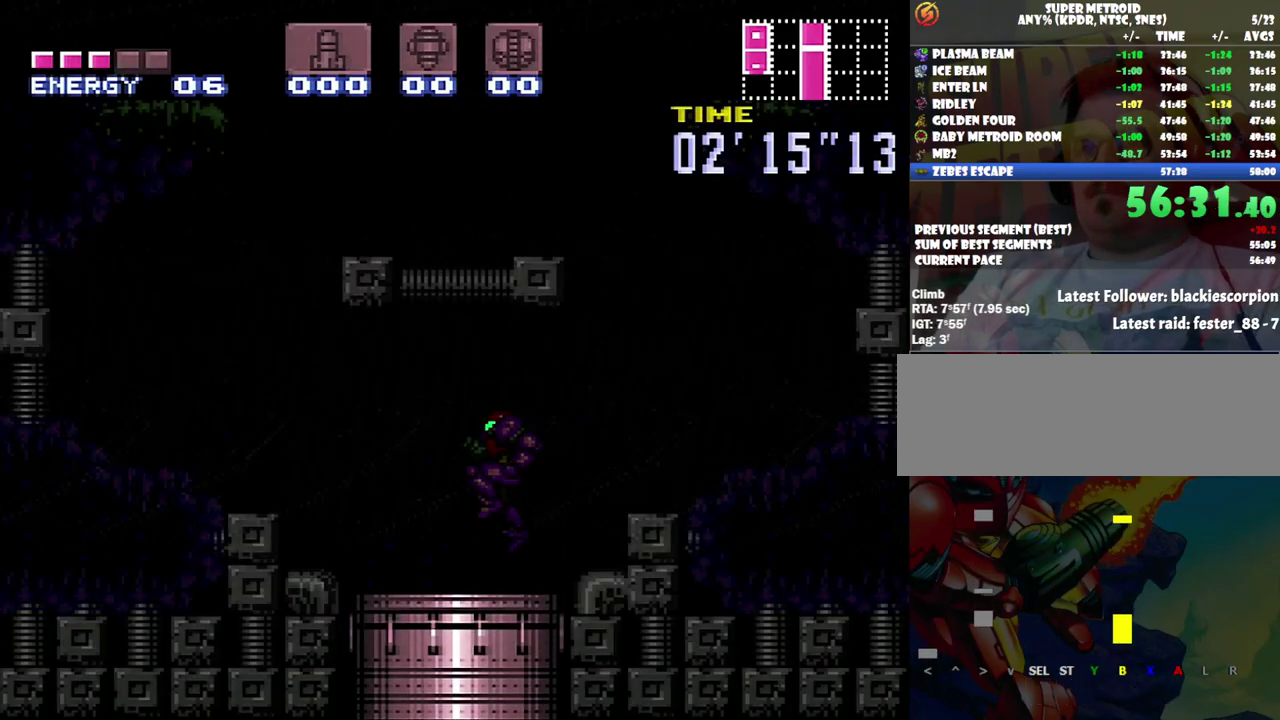
{"buttons": ["DPAD_RIGHT"], "events": [[333, "DPAD_RIGHT", "down"]]}
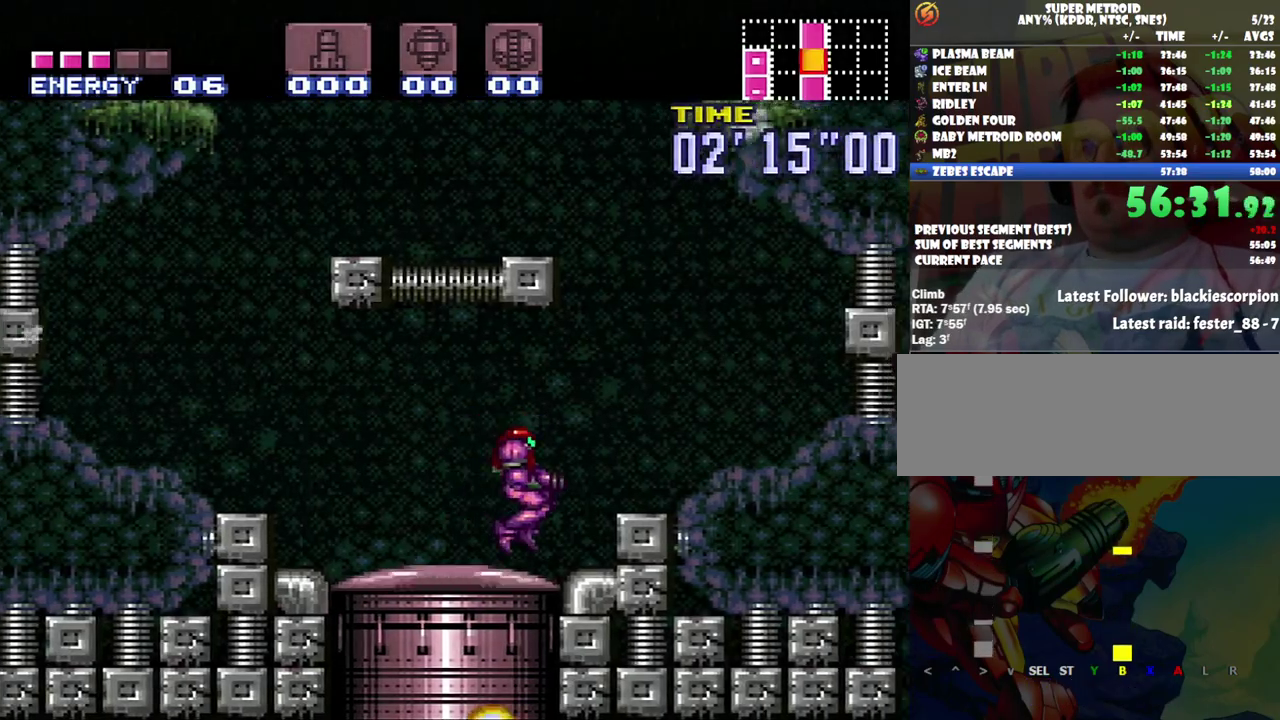
{"buttons": ["B", "DPAD_LEFT"], "events": [[300, "B", "down"], [300, "DPAD_RIGHT", "up"], [350, "DPAD_LEFT", "down"]]}
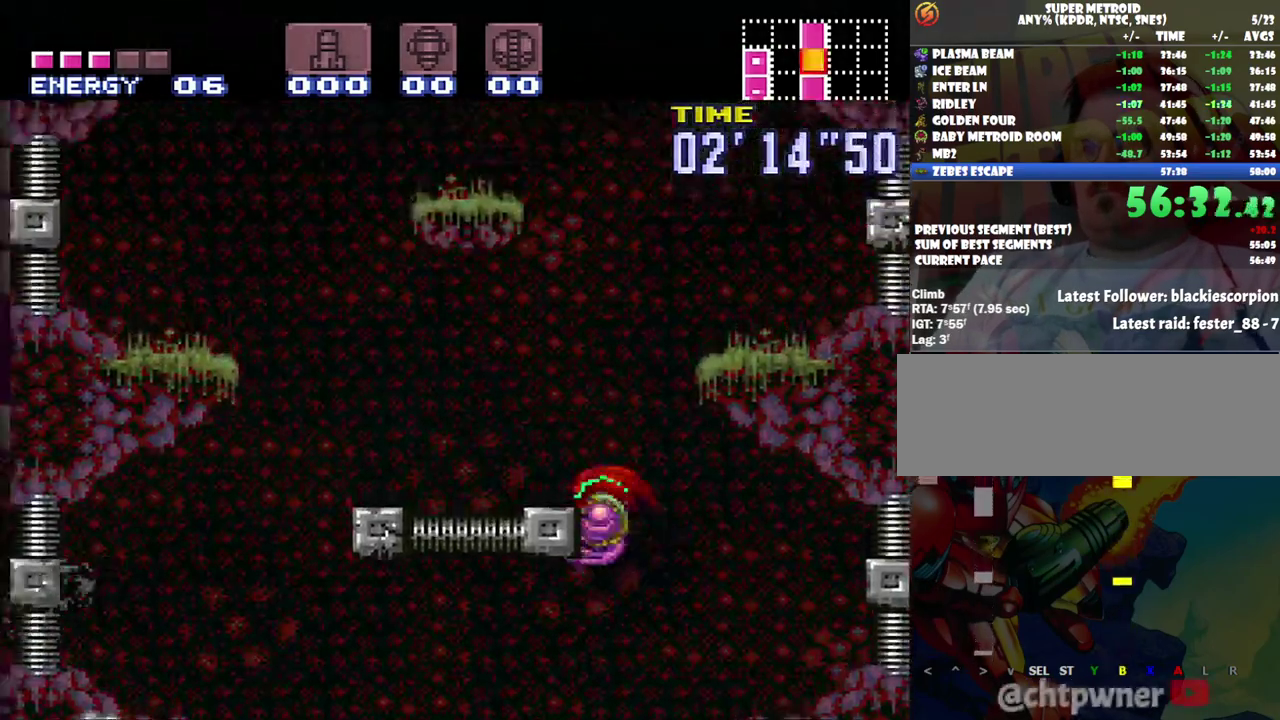
{"buttons": ["B", "DPAD_RIGHT"], "events": [[67, "B", "up"], [250, "DPAD_LEFT", "up"], [283, "DPAD_RIGHT", "down"], [433, "B", "down"]]}
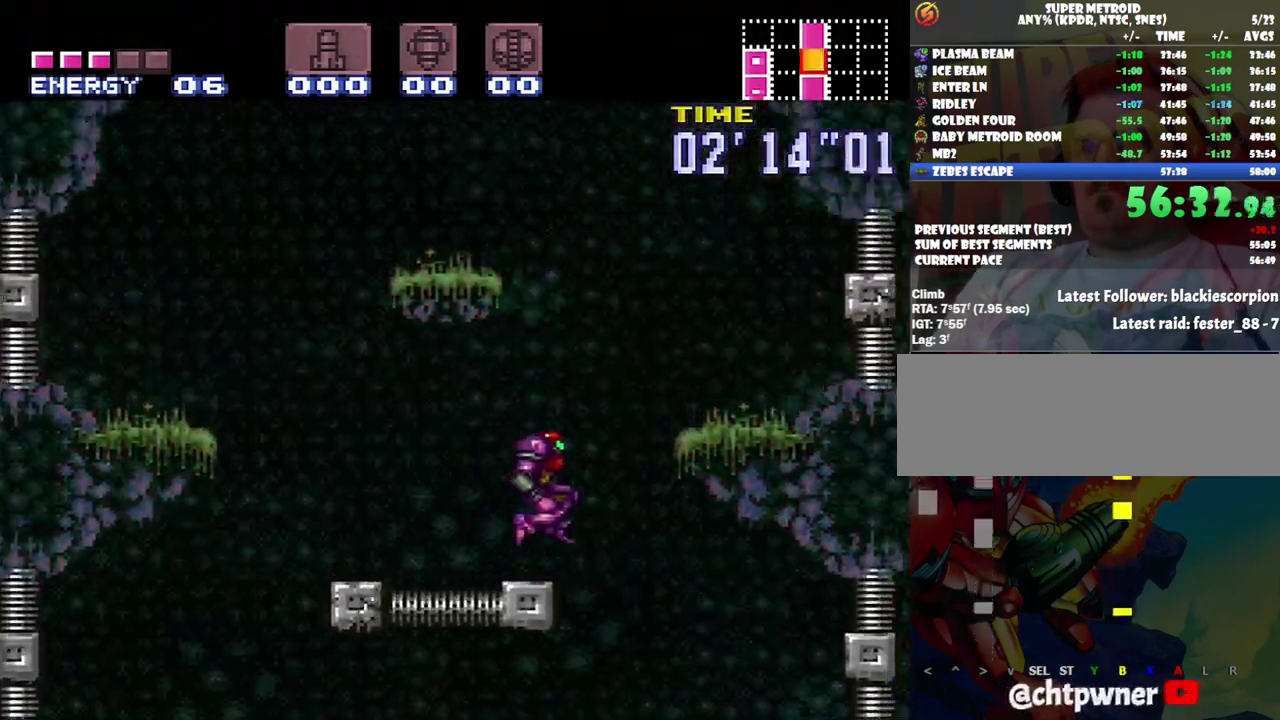
{"buttons": [], "events": [[33, "DPAD_RIGHT", "up"], [117, "DPAD_LEFT", "down"], [283, "B", "up"], [500, "DPAD_LEFT", "up"]]}
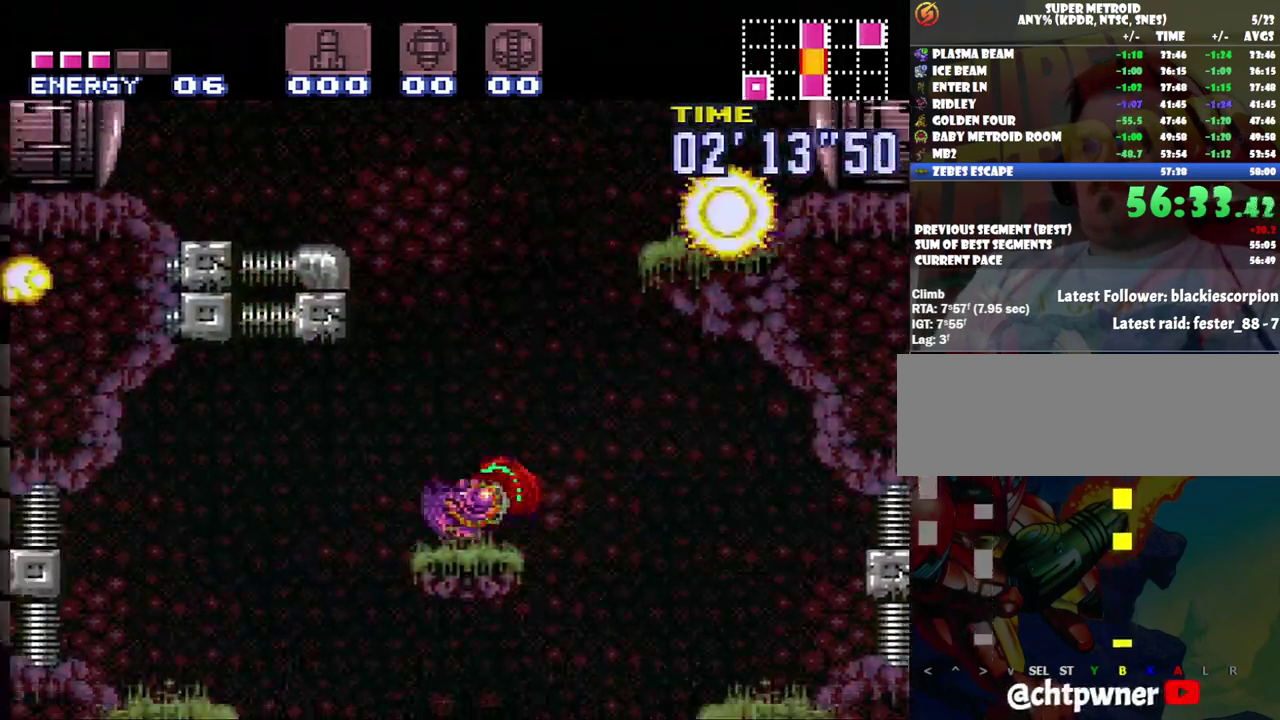
{"buttons": ["B", "DPAD_RIGHT"], "events": [[67, "DPAD_RIGHT", "down"], [150, "B", "down"]]}
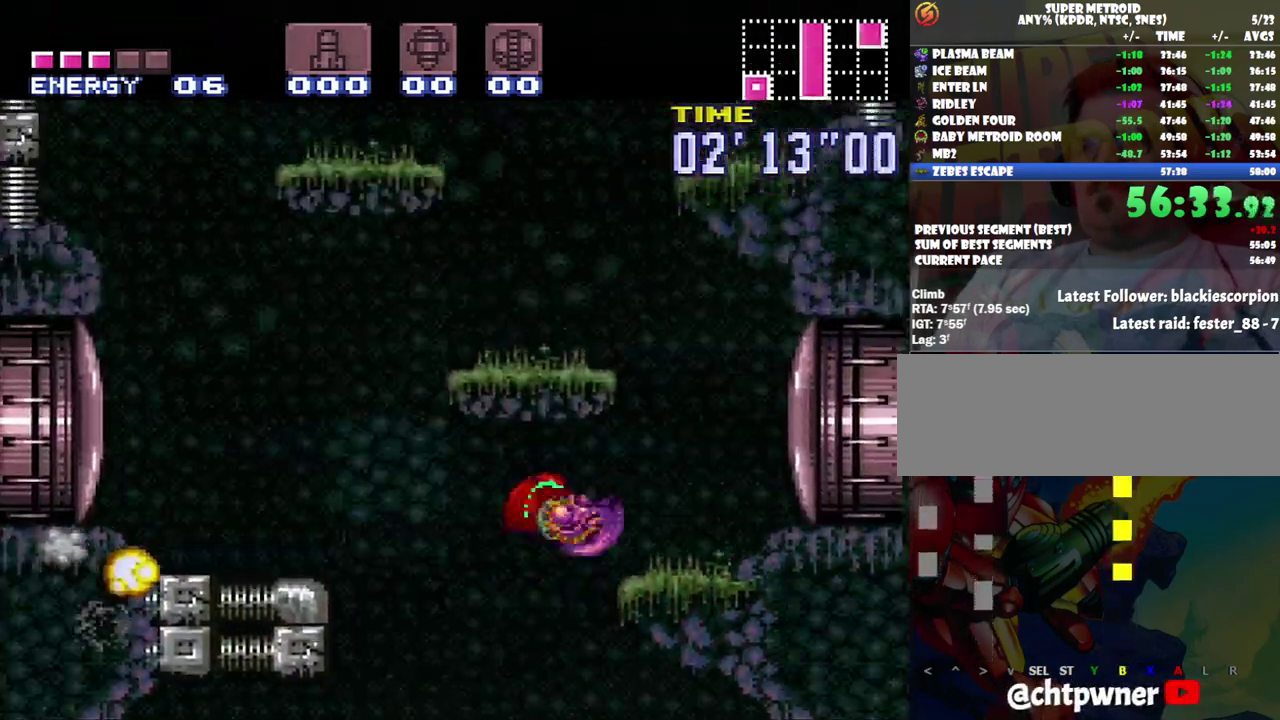
{"buttons": ["B"], "events": [[67, "B", "up"], [317, "DPAD_RIGHT", "up"], [467, "B", "down"]]}
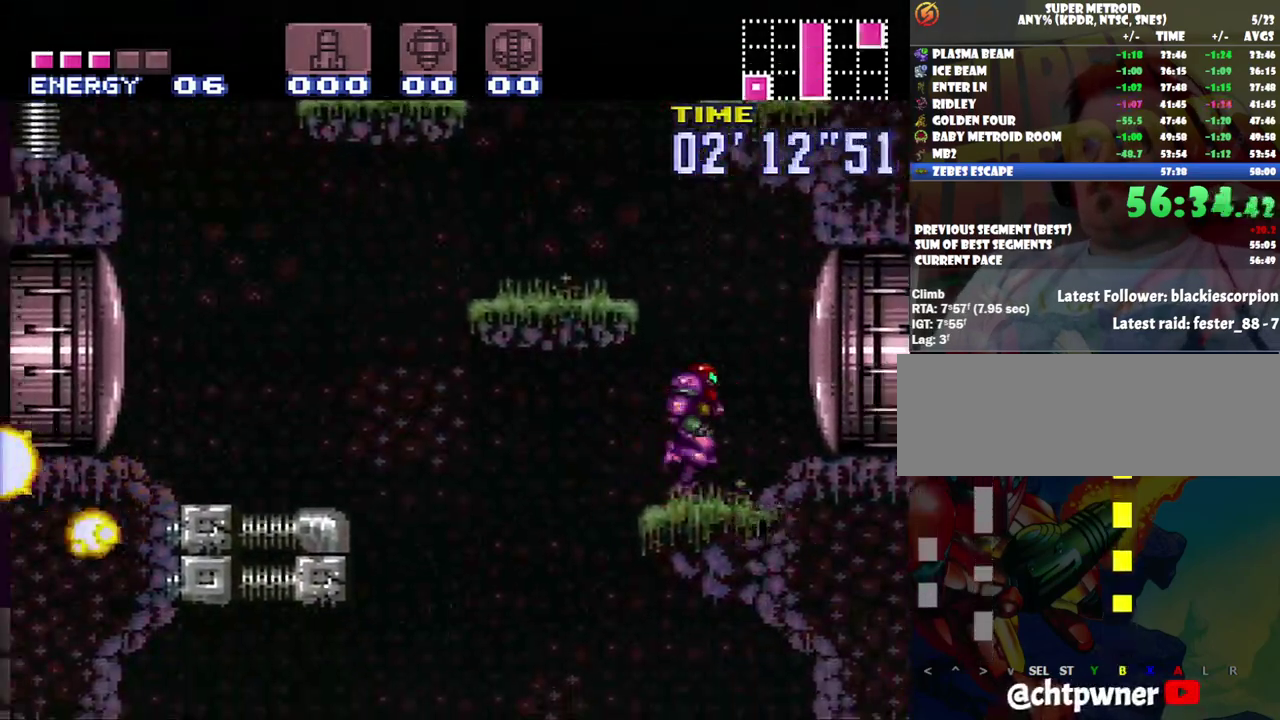
{"buttons": [], "events": [[33, "DPAD_LEFT", "down"], [283, "B", "up"], [500, "DPAD_LEFT", "up"]]}
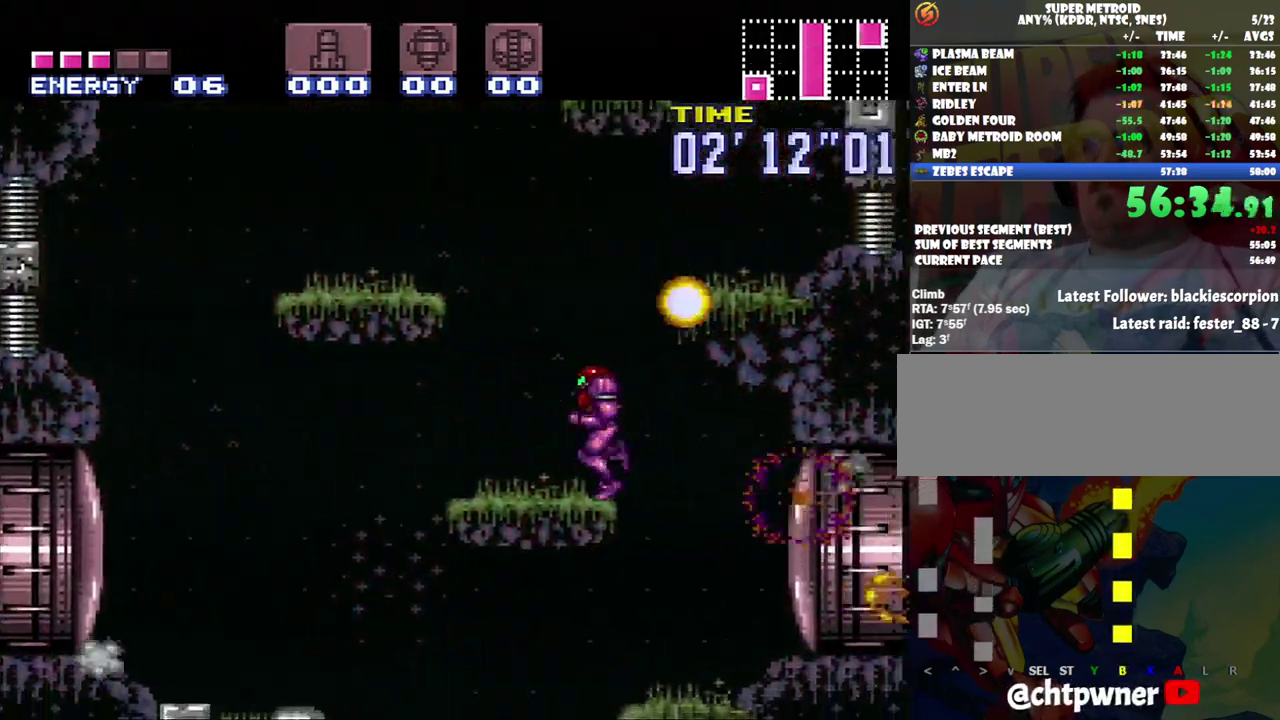
{"buttons": ["DPAD_RIGHT"], "events": [[33, "B", "down"], [67, "DPAD_RIGHT", "down"], [350, "B", "up"]]}
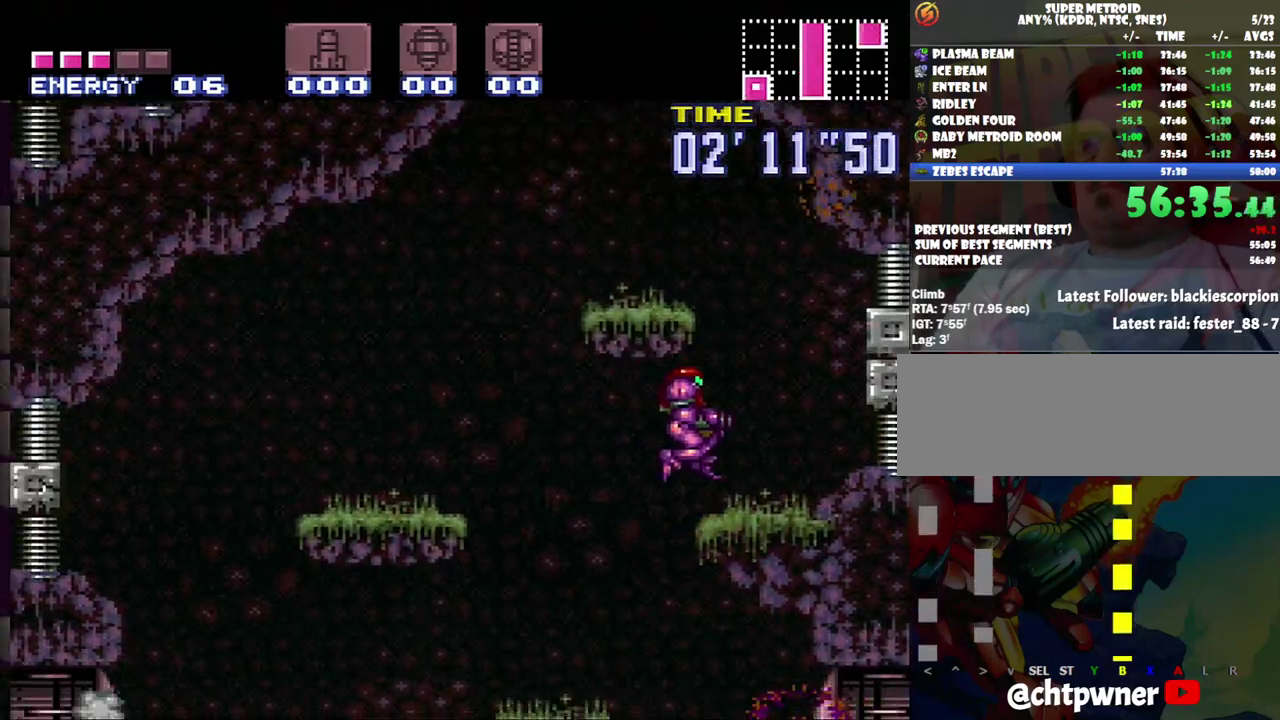
{"buttons": ["DPAD_LEFT"], "events": [[133, "B", "down"], [133, "DPAD_RIGHT", "up"], [217, "DPAD_LEFT", "down"], [383, "B", "up"]]}
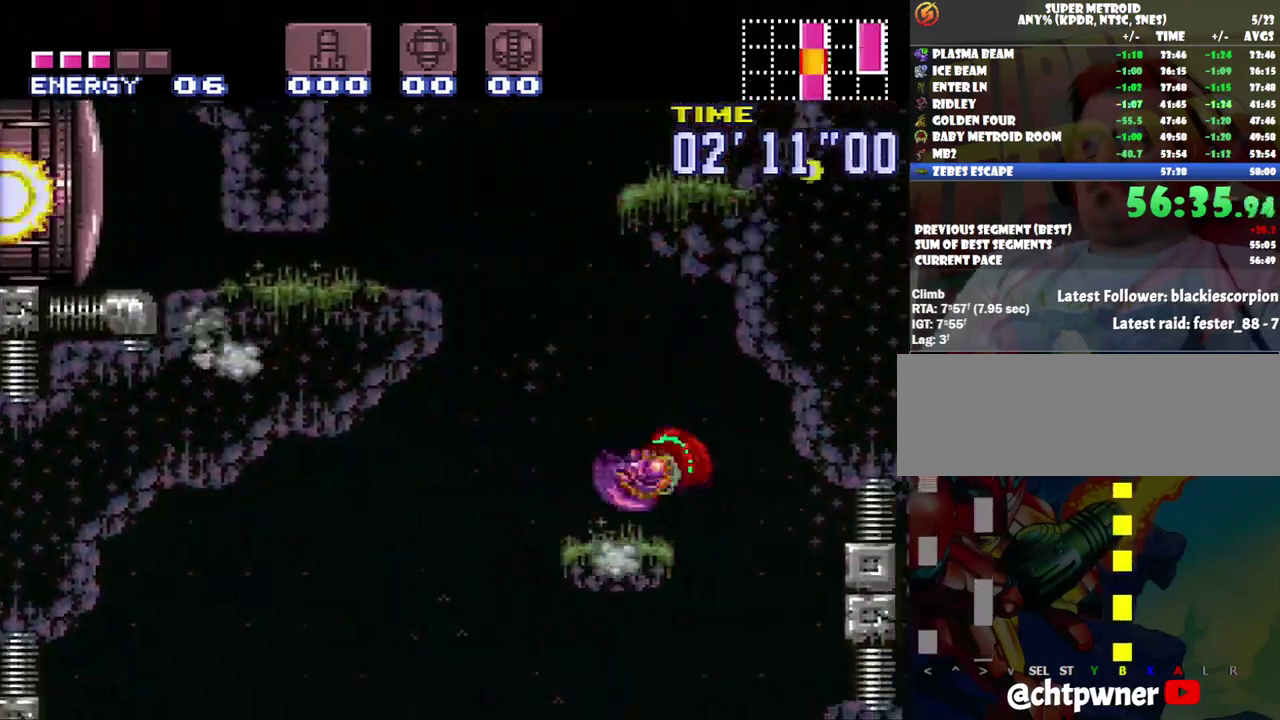
{"buttons": ["B", "DPAD_RIGHT"], "events": [[183, "B", "down"], [317, "DPAD_LEFT", "up"], [383, "DPAD_RIGHT", "down"]]}
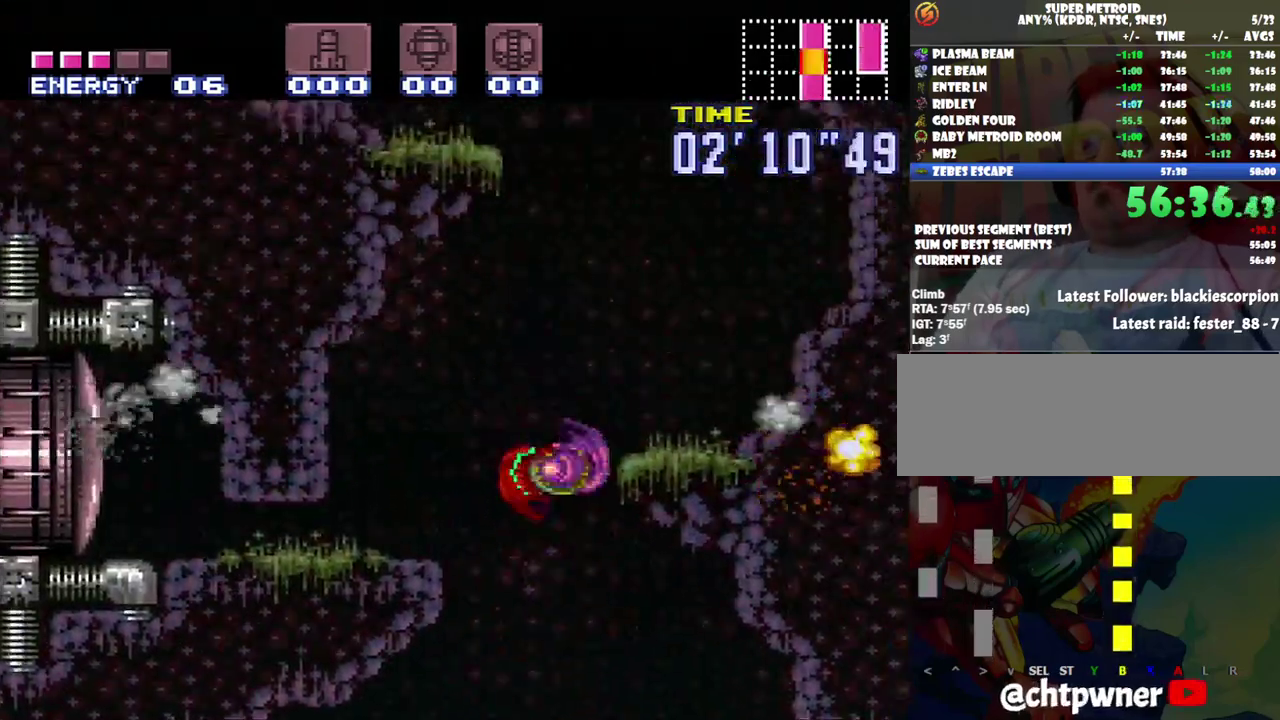
{"buttons": ["DPAD_LEFT"], "events": [[167, "B", "up"], [350, "DPAD_RIGHT", "up"], [400, "DPAD_LEFT", "down"]]}